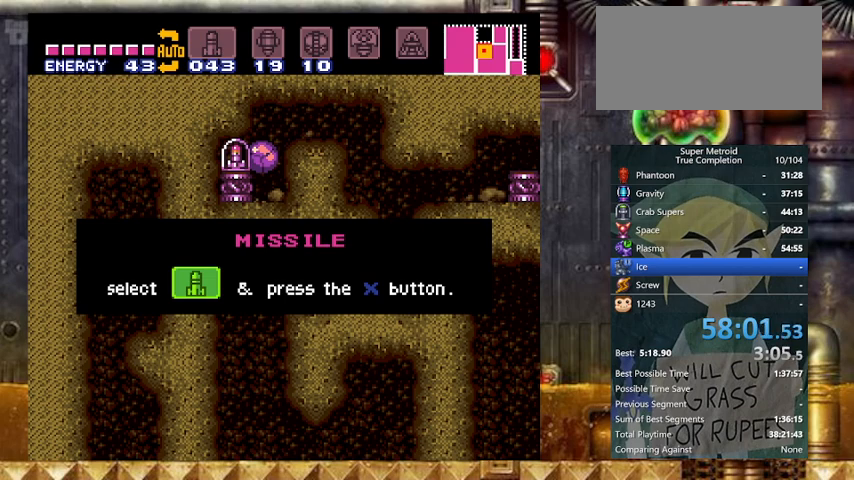
Gameplay with a controller (Nintendo layout); each line is a JSON object with the inputs held at the frame after it. "events" lists button and stick changes between this image and that frame as [ms after this image, input, new state], when the widget could be followed in between. Not read: L3 R3.
{"buttons": [], "events": []}
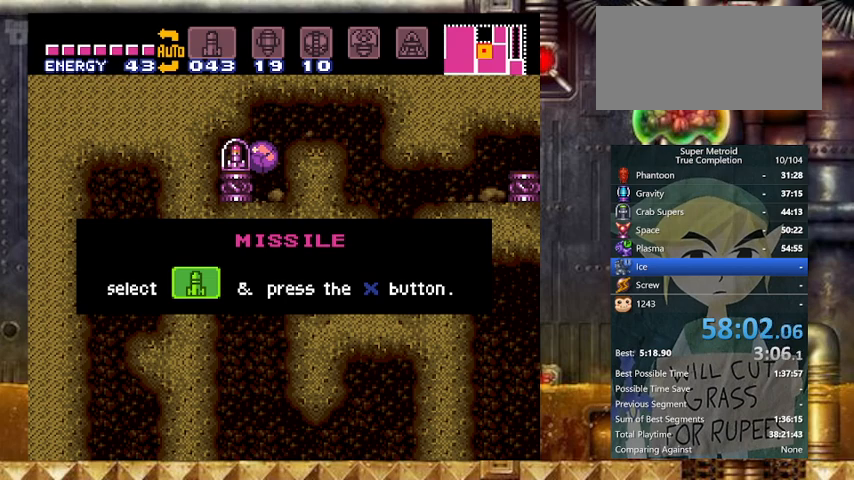
{"buttons": ["Y", "DPAD_RIGHT"], "events": [[33, "DPAD_RIGHT", "down"], [133, "Y", "down"]]}
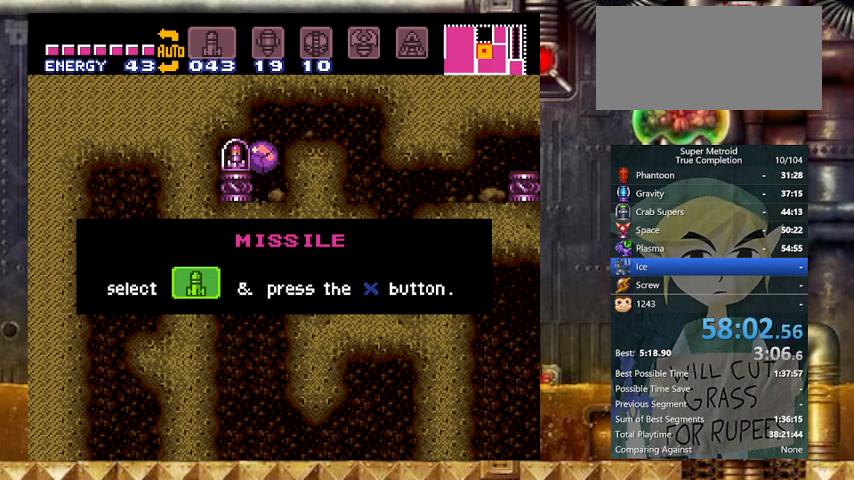
{"buttons": ["Y", "DPAD_RIGHT"], "events": []}
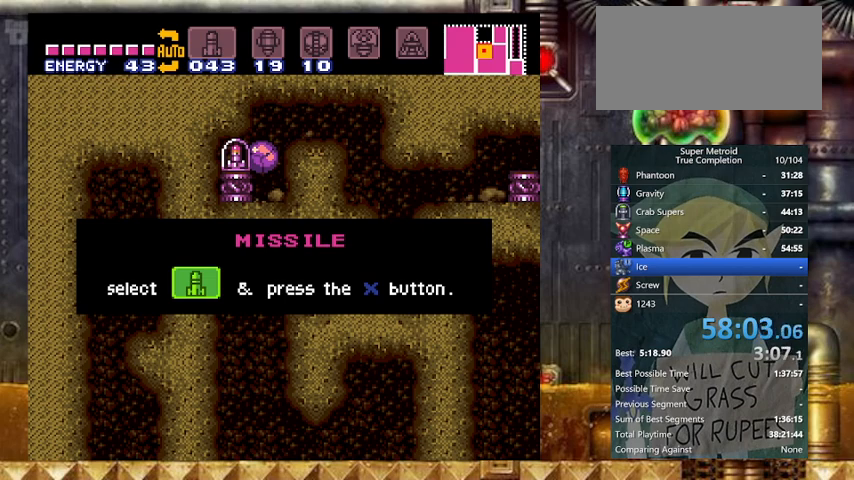
{"buttons": ["Y", "DPAD_RIGHT"], "events": []}
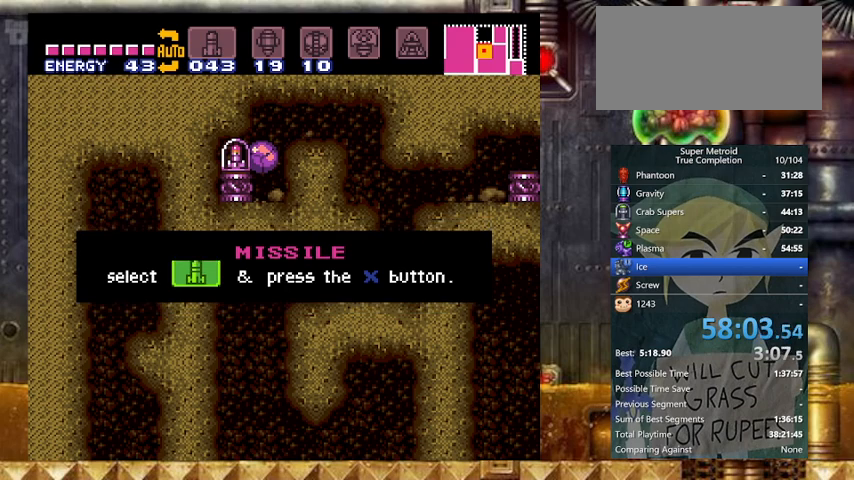
{"buttons": ["Y", "DPAD_RIGHT"], "events": []}
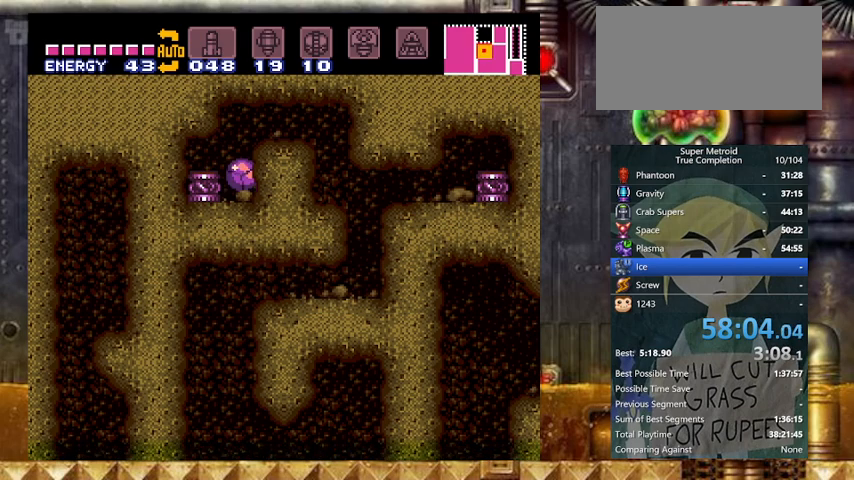
{"buttons": ["Y", "DPAD_RIGHT"], "events": [[200, "B", "down"], [467, "B", "up"]]}
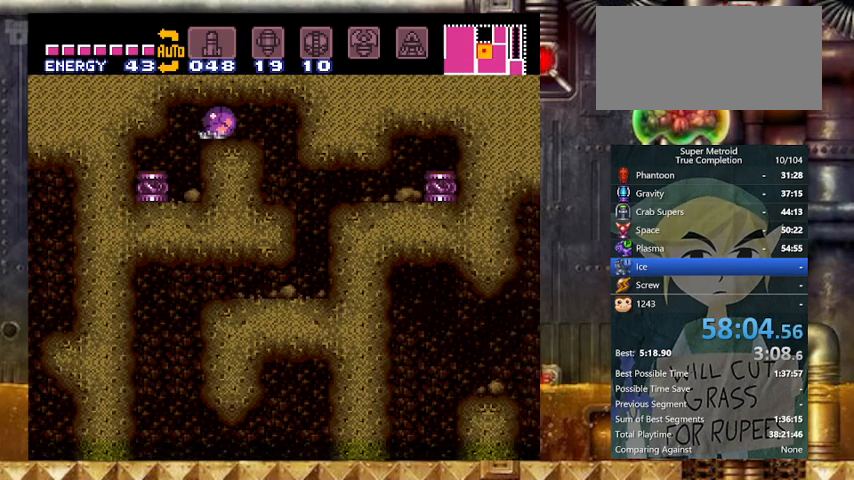
{"buttons": ["Y", "DPAD_RIGHT"], "events": []}
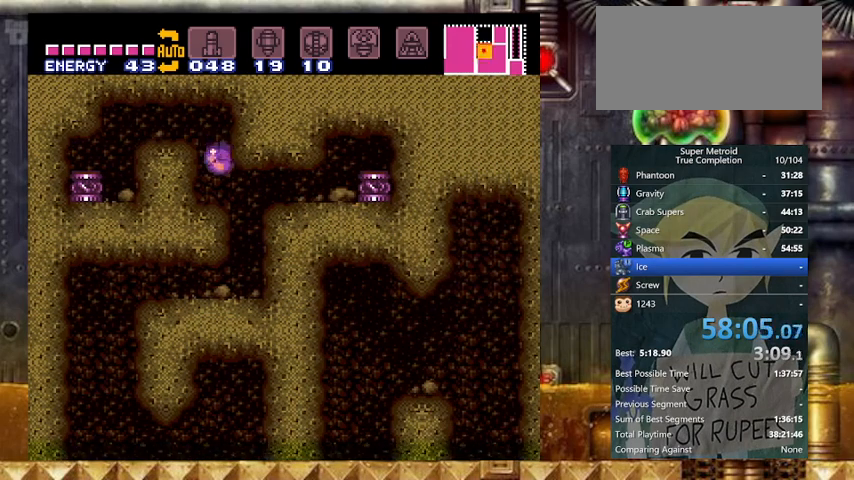
{"buttons": ["Y", "DPAD_LEFT"], "events": [[367, "DPAD_LEFT", "down"], [433, "DPAD_RIGHT", "up"]]}
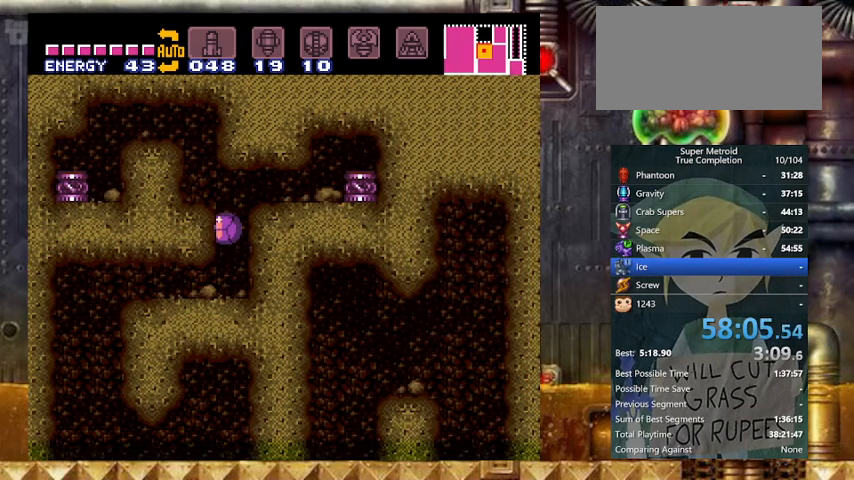
{"buttons": ["Y", "DPAD_LEFT"], "events": []}
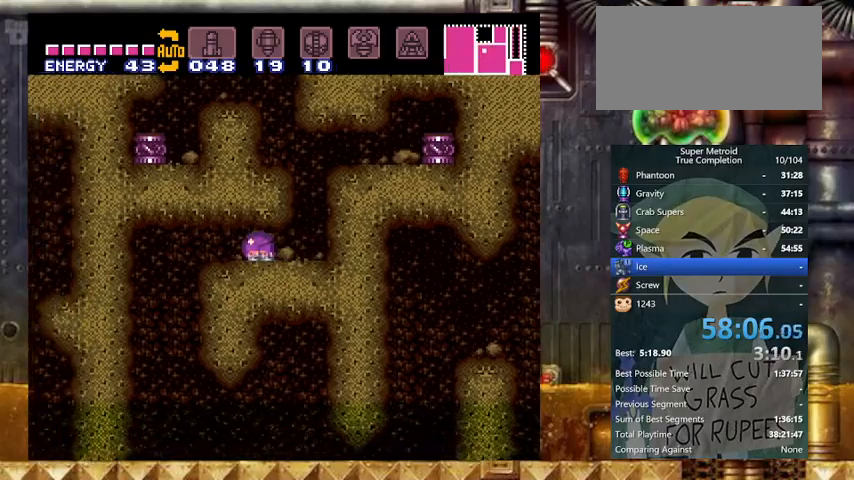
{"buttons": ["B", "Y", "DPAD_LEFT"], "events": [[467, "B", "down"]]}
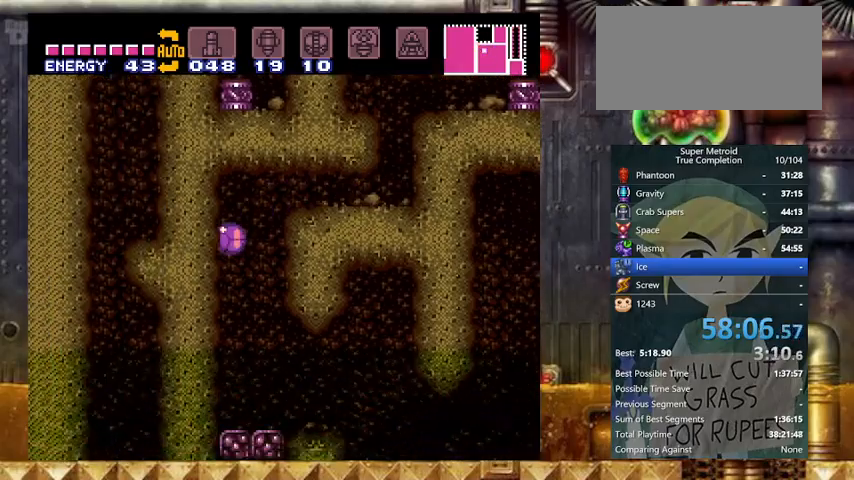
{"buttons": ["Y", "DPAD_DOWN", "DPAD_RIGHT"], "events": [[433, "DPAD_DOWN", "down"], [433, "DPAD_LEFT", "up"], [433, "DPAD_RIGHT", "down"], [467, "B", "up"]]}
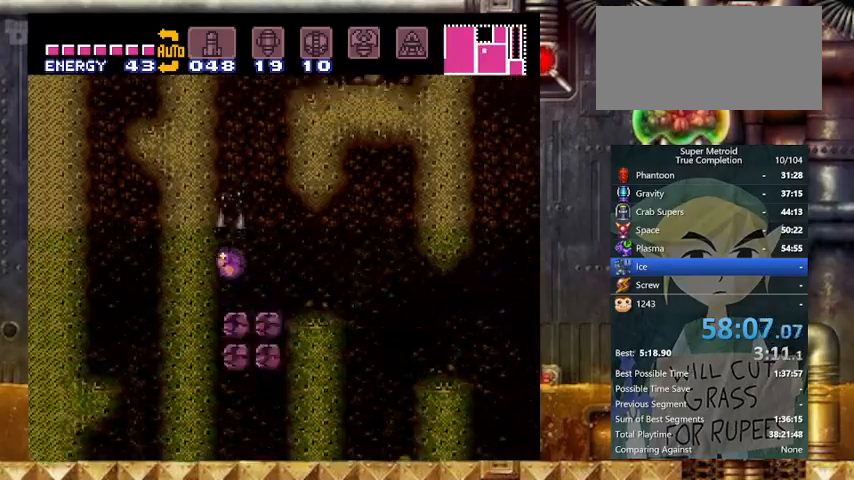
{"buttons": ["Y"], "events": [[33, "DPAD_DOWN", "up"], [67, "DPAD_LEFT", "down"], [67, "DPAD_RIGHT", "up"], [467, "DPAD_LEFT", "up"]]}
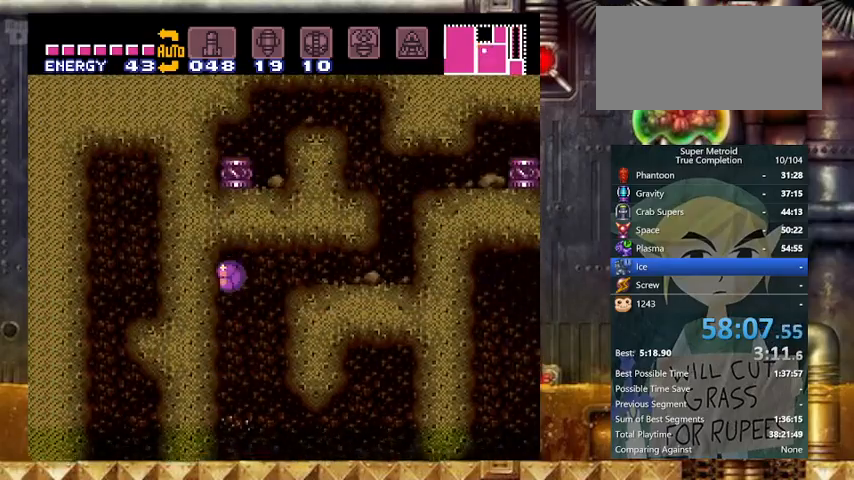
{"buttons": ["B", "Y", "DPAD_DOWN"], "events": [[33, "DPAD_UP", "down"], [133, "DPAD_UP", "up"], [200, "DPAD_DOWN", "down"], [267, "B", "down"]]}
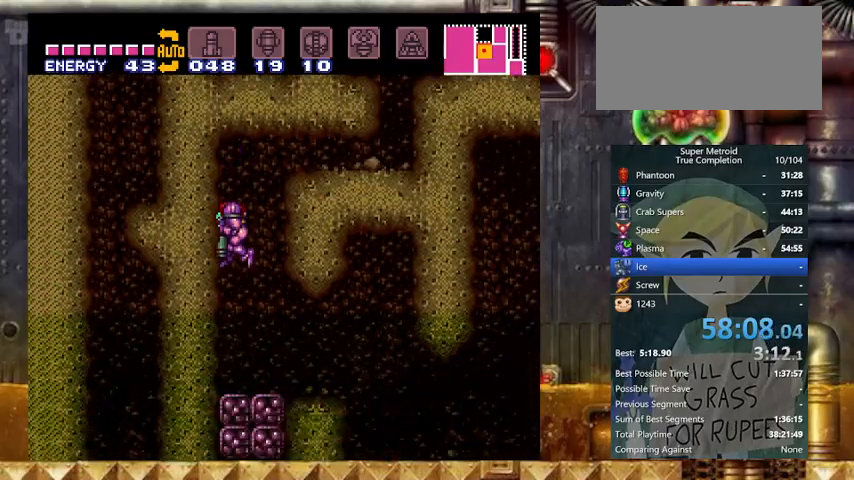
{"buttons": ["Y", "DPAD_DOWN"], "events": [[167, "DPAD_RIGHT", "down"], [267, "DPAD_LEFT", "down"], [333, "B", "up"], [333, "DPAD_DOWN", "up"], [333, "DPAD_RIGHT", "up"], [467, "DPAD_DOWN", "down"], [500, "DPAD_LEFT", "up"]]}
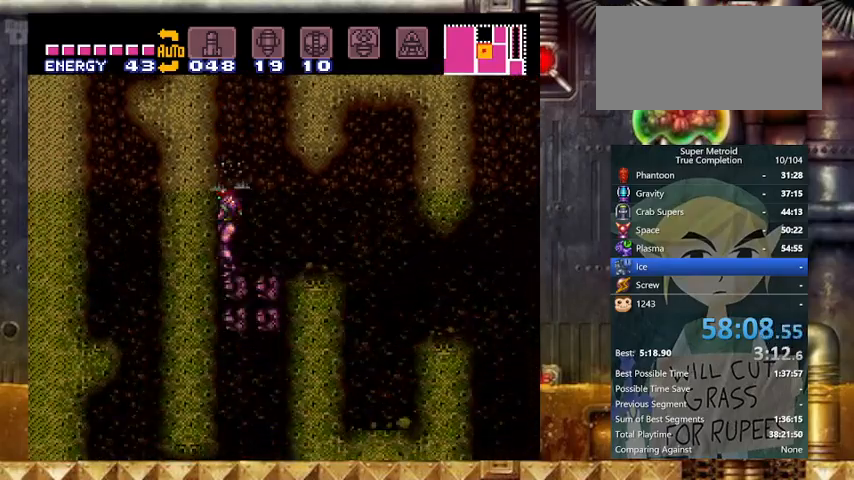
{"buttons": ["Y"], "events": [[100, "DPAD_DOWN", "up"]]}
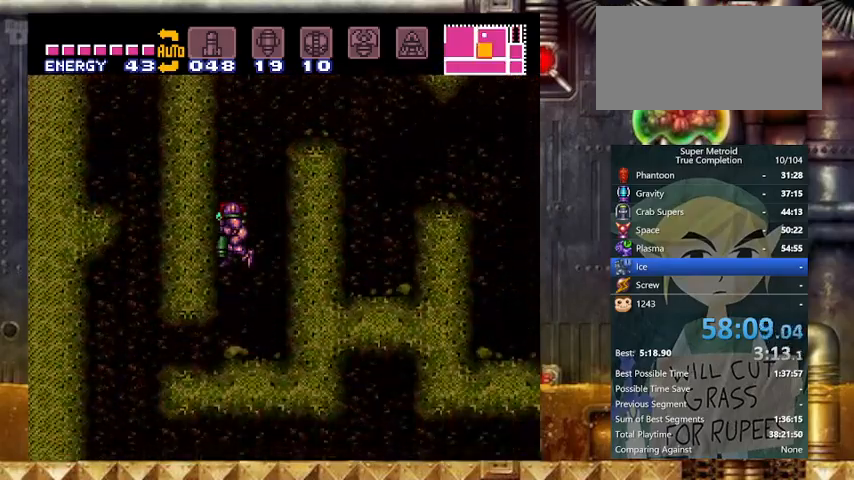
{"buttons": ["Y", "DPAD_LEFT"], "events": [[133, "DPAD_DOWN", "down"], [167, "DPAD_LEFT", "down"], [267, "DPAD_DOWN", "up"]]}
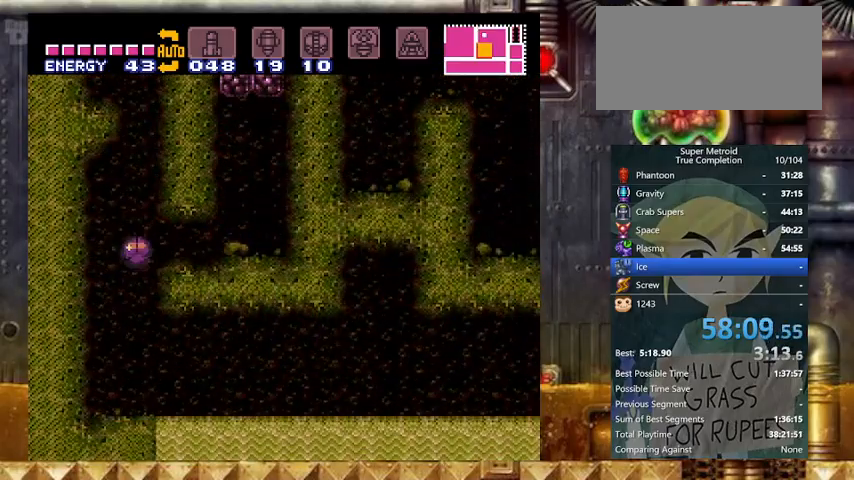
{"buttons": ["Y", "DPAD_UP"], "events": [[33, "DPAD_RIGHT", "down"], [67, "DPAD_LEFT", "up"], [233, "DPAD_RIGHT", "up"], [500, "DPAD_UP", "down"]]}
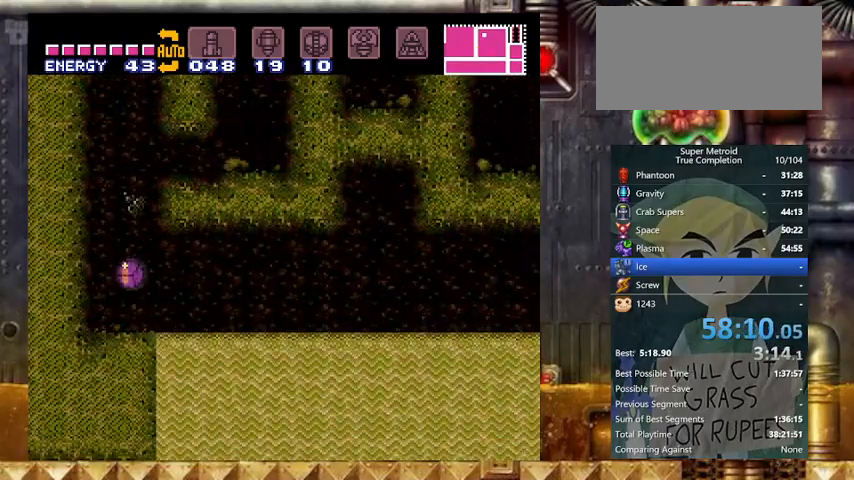
{"buttons": ["Y", "DPAD_RIGHT"], "events": [[100, "DPAD_RIGHT", "down"], [167, "DPAD_UP", "up"], [333, "B", "down"], [467, "B", "up"]]}
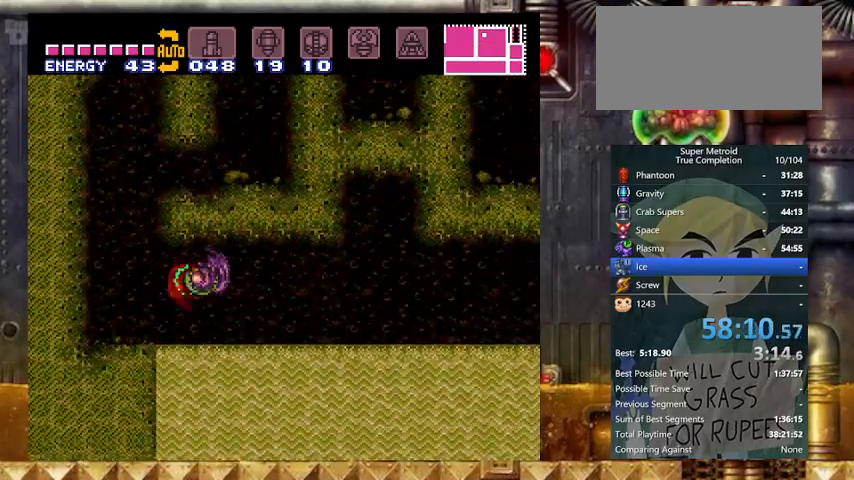
{"buttons": ["Y", "DPAD_DOWN"], "events": [[133, "DPAD_DOWN", "down"], [133, "DPAD_LEFT", "down"], [133, "DPAD_RIGHT", "up"], [233, "DPAD_RIGHT", "down"], [267, "DPAD_DOWN", "up"], [267, "DPAD_LEFT", "up"], [500, "DPAD_DOWN", "down"], [500, "DPAD_RIGHT", "up"]]}
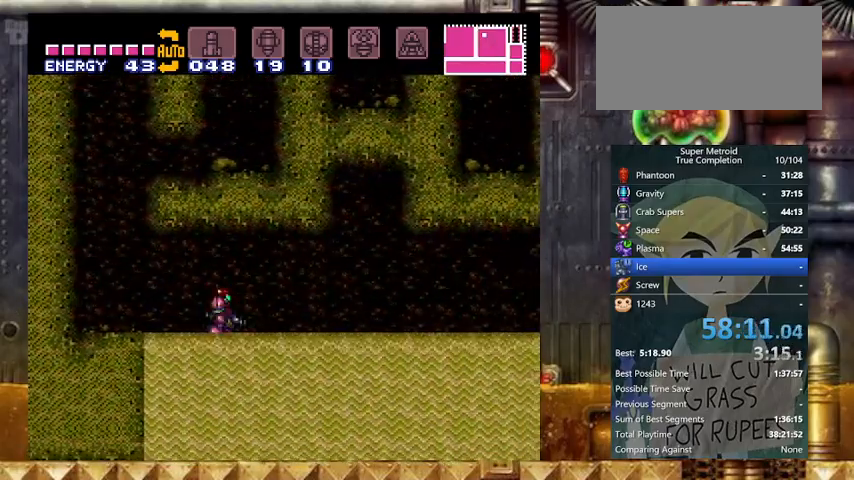
{"buttons": ["Y", "DPAD_DOWN"], "events": [[67, "DPAD_DOWN", "up"], [133, "DPAD_DOWN", "down"], [133, "L1", "down"], [233, "DPAD_DOWN", "up"], [333, "DPAD_UP", "down"], [433, "DPAD_UP", "up"], [500, "DPAD_DOWN", "down"], [500, "L1", "up"]]}
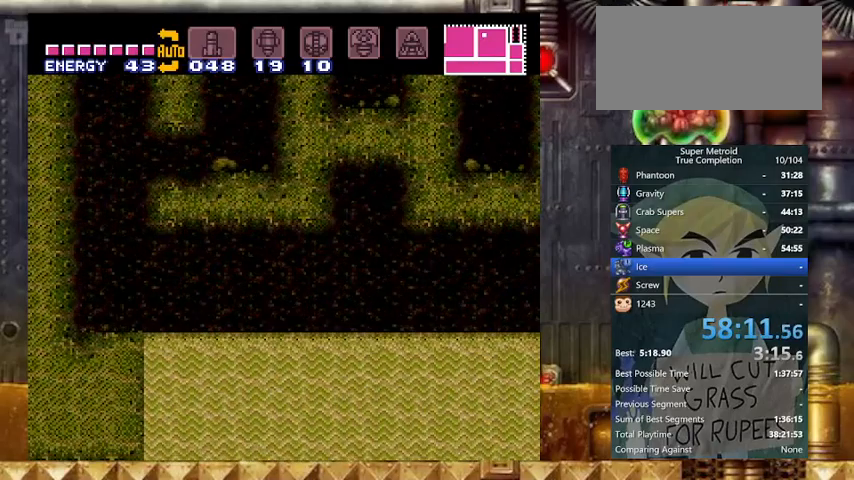
{"buttons": ["Y", "L1", "DPAD_UP"], "events": [[100, "DPAD_DOWN", "up"], [167, "DPAD_DOWN", "down"], [233, "DPAD_DOWN", "up"], [267, "DPAD_RIGHT", "down"], [433, "DPAD_UP", "down"], [433, "L1", "down"], [467, "DPAD_RIGHT", "up"]]}
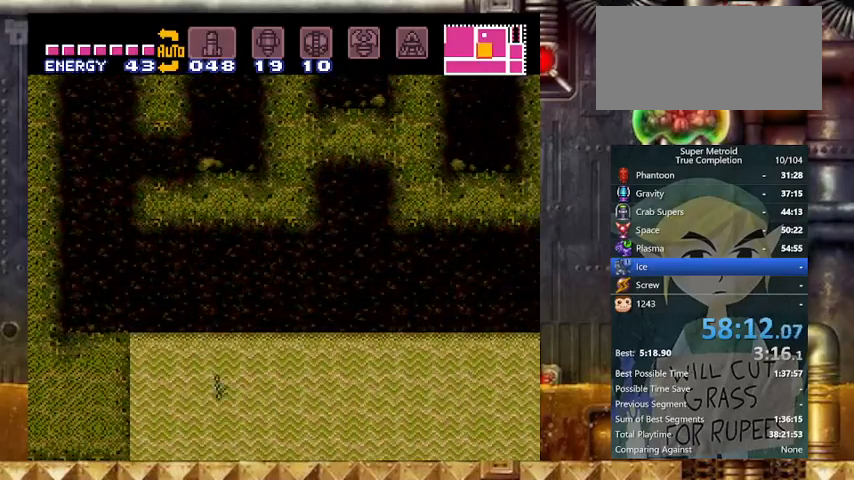
{"buttons": ["Y", "L1", "DPAD_DOWN"], "events": [[33, "DPAD_UP", "up"], [300, "DPAD_DOWN", "down"]]}
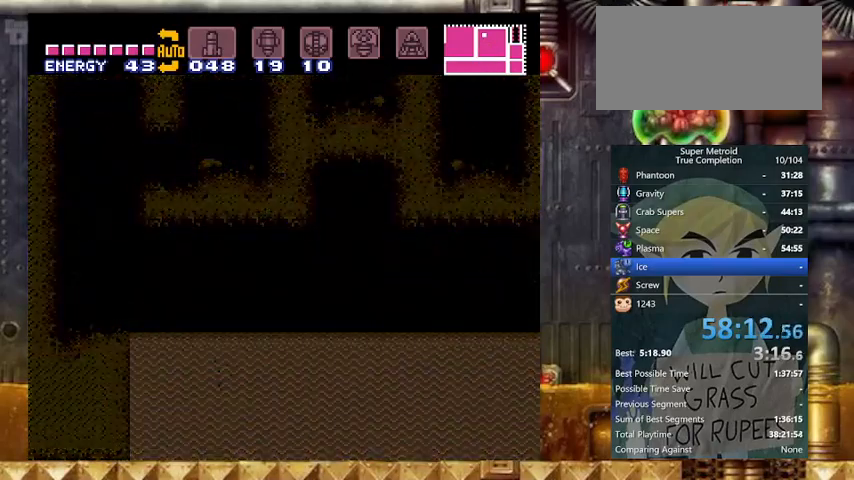
{"buttons": [], "events": [[33, "DPAD_DOWN", "up"], [333, "Y", "up"], [367, "L1", "up"]]}
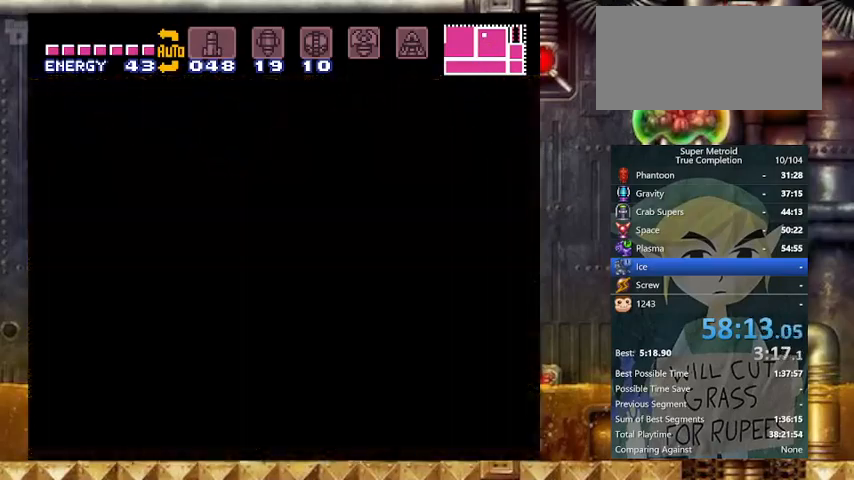
{"buttons": [], "events": []}
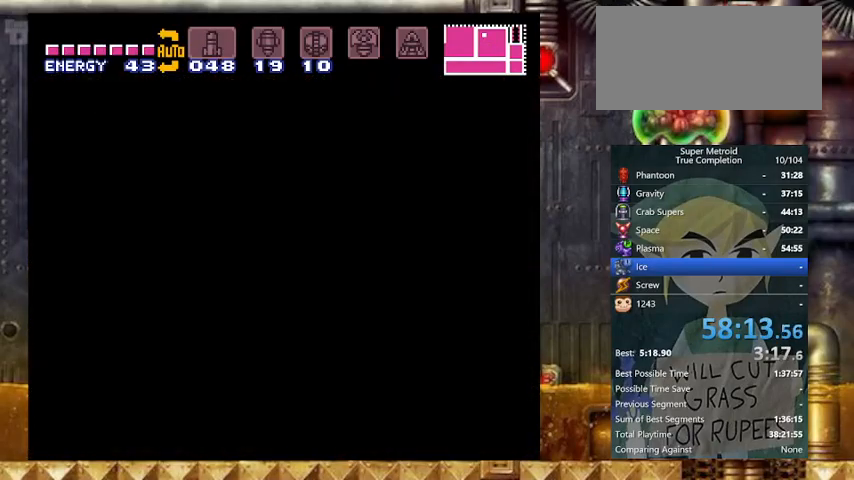
{"buttons": ["Y", "L1"], "events": [[467, "L1", "down"], [467, "Y", "down"]]}
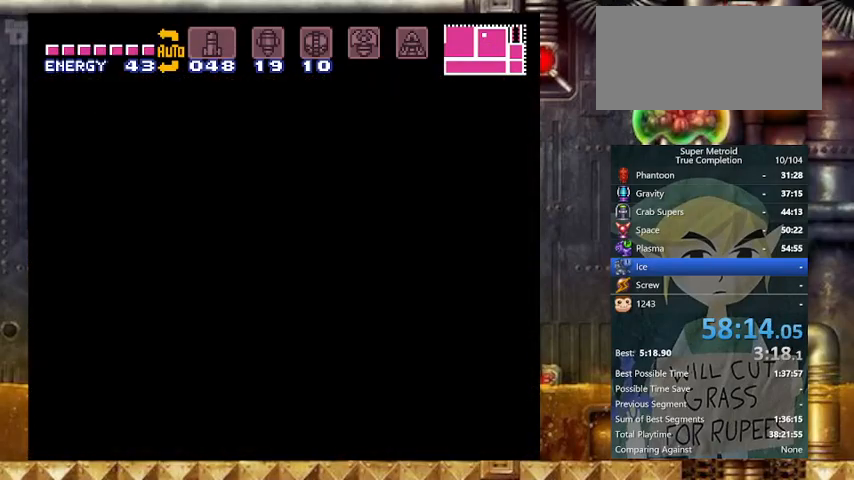
{"buttons": ["Y", "L1", "DPAD_RIGHT"], "events": [[267, "DPAD_RIGHT", "down"]]}
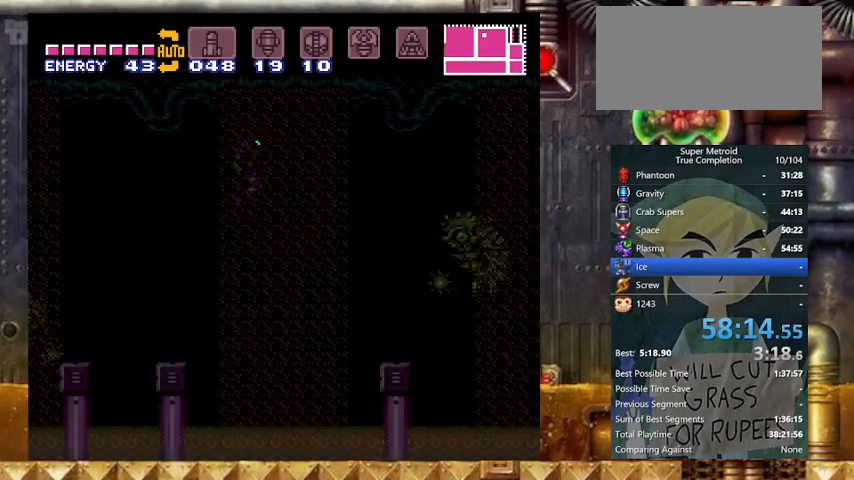
{"buttons": ["B", "Y", "L1"], "events": [[267, "B", "down"], [433, "DPAD_RIGHT", "up"]]}
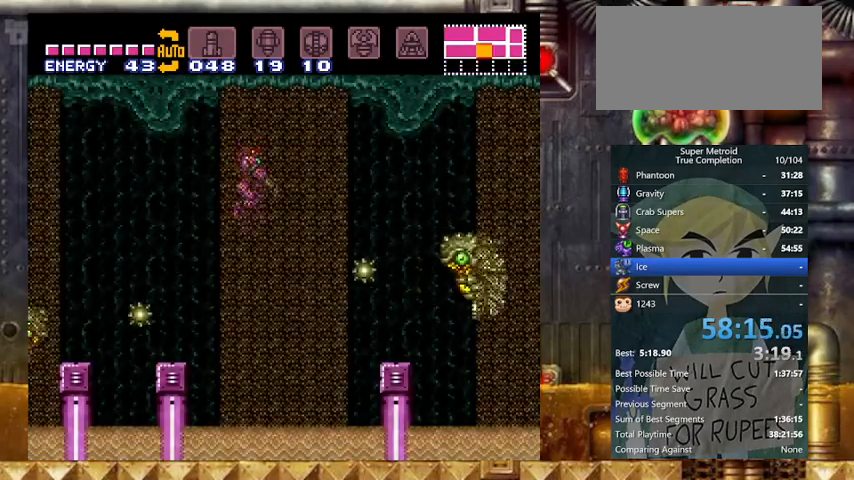
{"buttons": ["B", "Y", "L1", "DPAD_LEFT"], "events": [[200, "DPAD_LEFT", "down"]]}
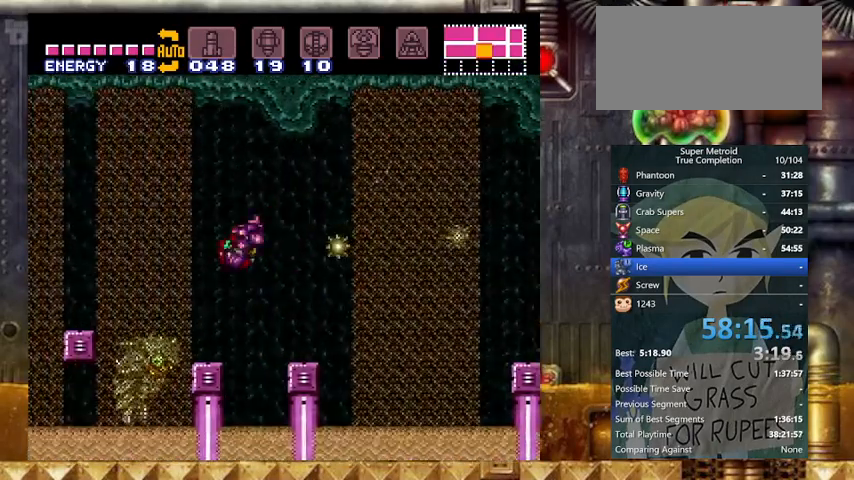
{"buttons": ["B", "Y", "DPAD_LEFT"], "events": [[67, "DPAD_LEFT", "up"], [267, "B", "up"], [367, "L1", "up"], [433, "DPAD_LEFT", "down"], [467, "B", "down"]]}